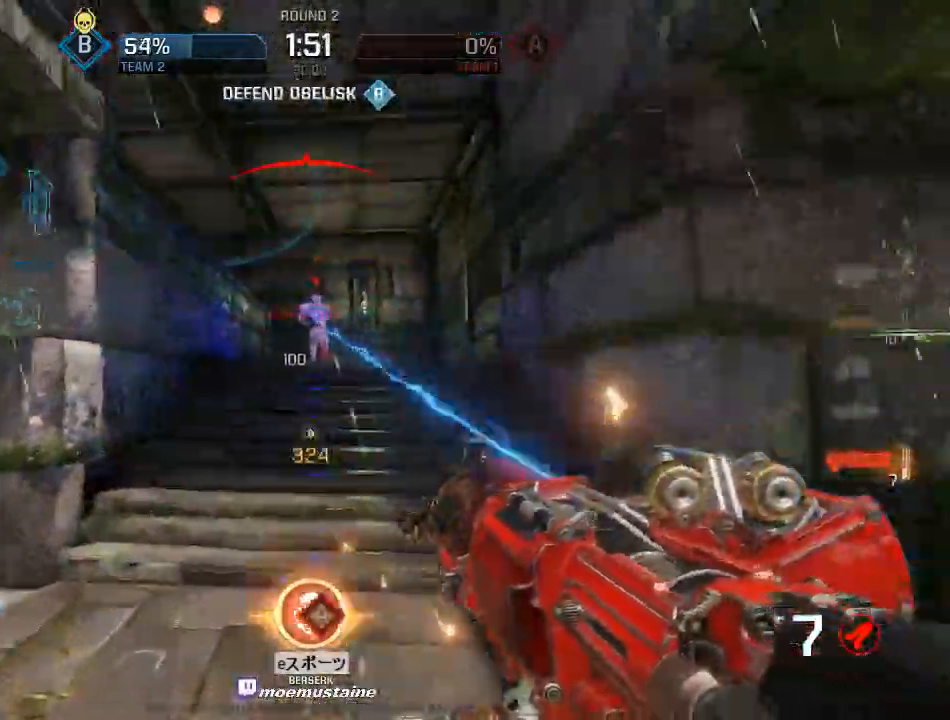
Gameplay with keyboard and mouse; each line is a JSON object with the keys and mouse buttons held at the frame after it. "events" lists presses ("down") and releases ("up") of "a", "caps_lock", "d", "e", "f", "q", "r", "s", "shift", "space", "tab", "w", "mouse_left", "mouse_wheel", "mouse_right" and "mouse_mb5" between this image and that frame as [ms after this image, input, new state], when the widget could be followed in between. "mouse_left", "mouse_wheel", "mouse_right", "mouse_mb5" = the "left", "wheel", "right", "mb5" buttons of the "mouse" list. No other keys are recorded. "wheel" means that the mouse wheel is clicked or scrolled. Mouse movement is not recorded. Not read: other_keys.
{"keys": ["a"], "mouse": [], "events": [[50, "w", "up"], [133, "mouse_left", "up"], [200, "w", "down"], [400, "a", "down"], [433, "d", "up"], [450, "w", "up"]]}
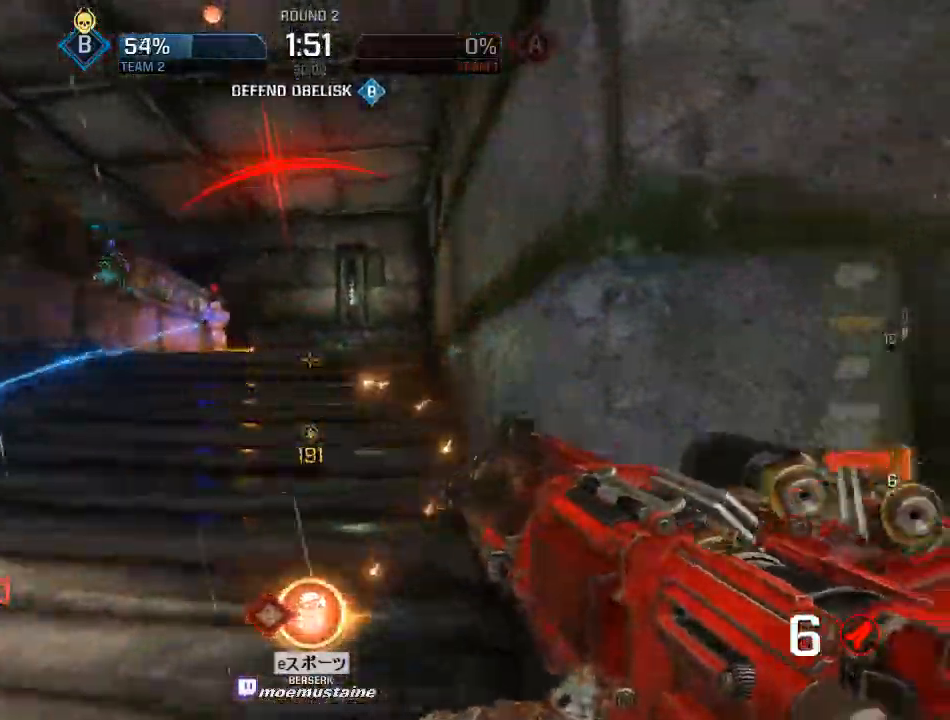
{"keys": ["d", "w"], "mouse": [], "events": [[67, "d", "down"], [117, "a", "up"], [117, "s", "down"], [267, "mouse_left", "down"], [317, "s", "up"], [367, "mouse_left", "up"], [433, "w", "down"]]}
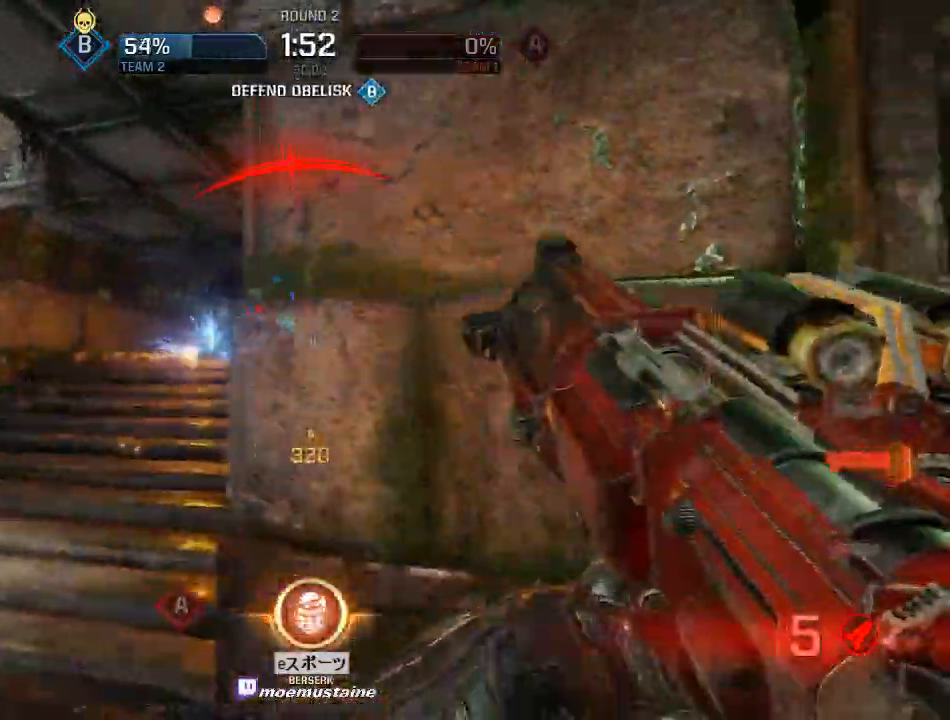
{"keys": ["d"], "mouse": [], "events": [[183, "mouse_right", "down"], [317, "mouse_right", "up"], [467, "w", "up"]]}
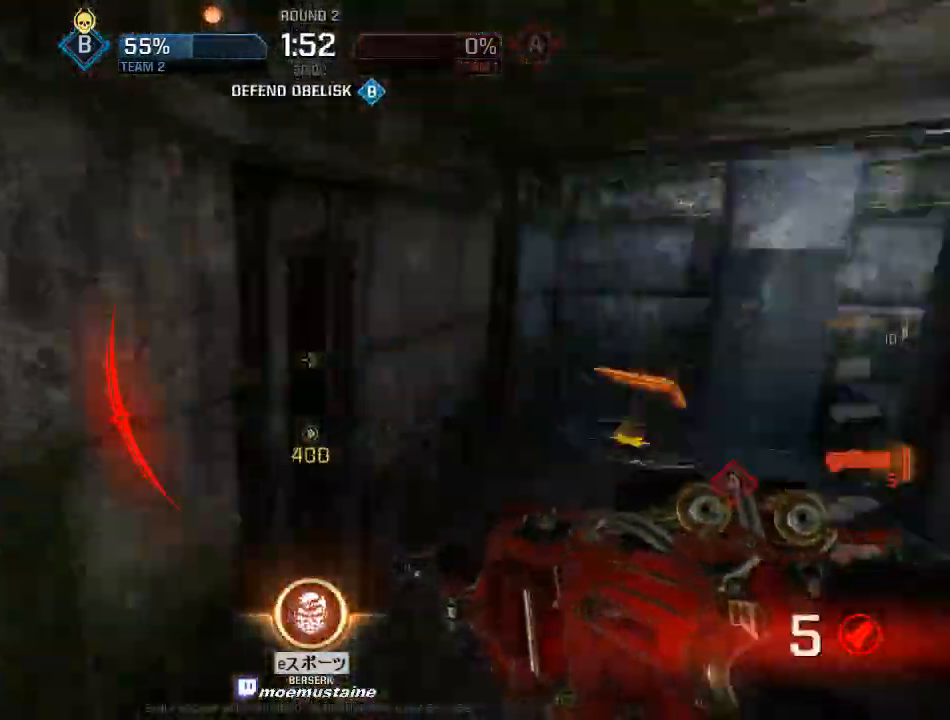
{"keys": ["d", "s"], "mouse": [], "events": [[17, "s", "down"], [83, "d", "up"], [100, "mouse_right", "down"], [300, "d", "down"], [350, "mouse_right", "up"]]}
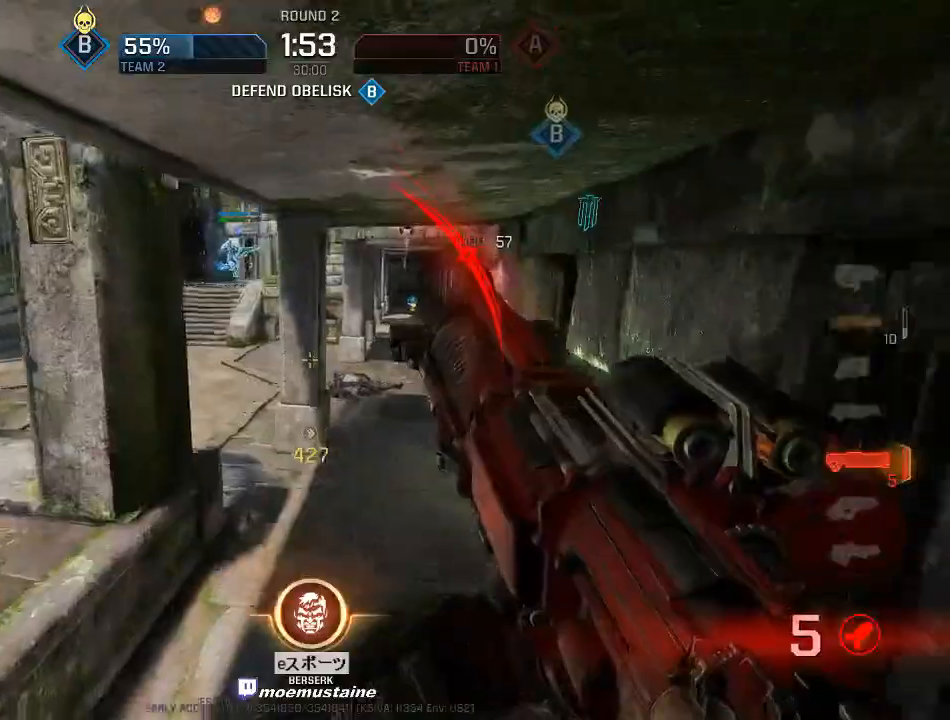
{"keys": ["a"], "mouse": [], "events": [[233, "d", "up"], [383, "a", "down"], [450, "s", "up"]]}
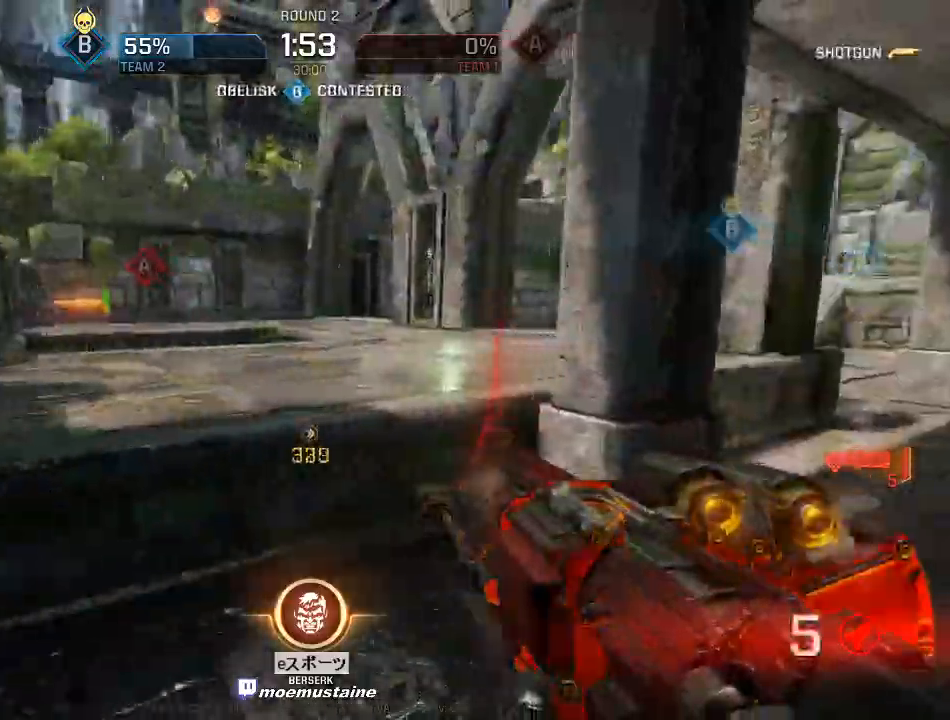
{"keys": ["a", "w"], "mouse": [], "events": [[17, "w", "down"], [83, "a", "up"], [167, "mouse_right", "down"], [250, "mouse_right", "up"], [483, "a", "down"]]}
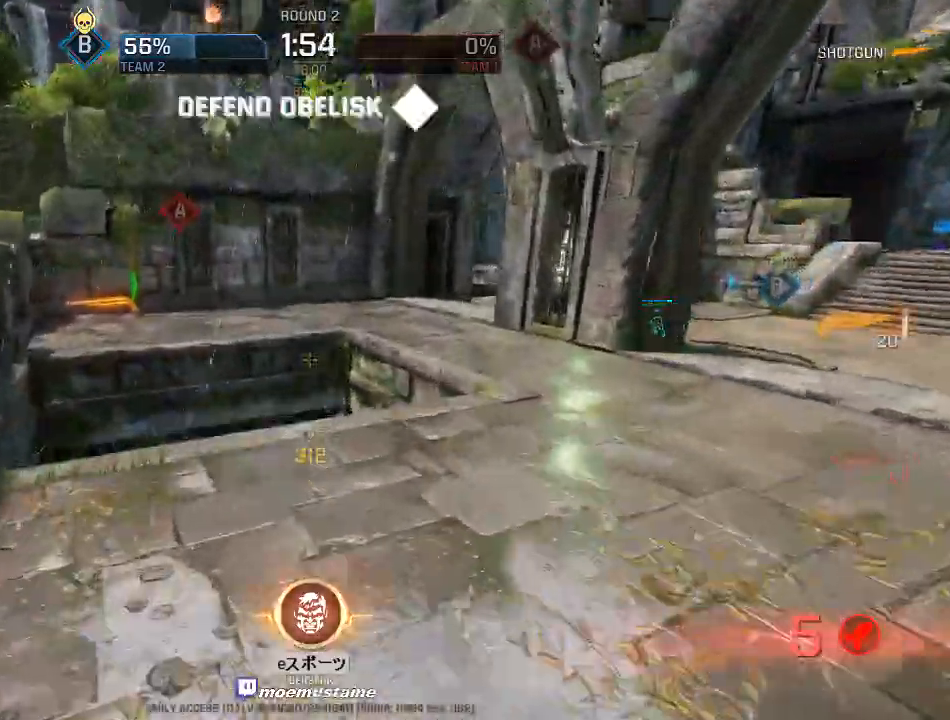
{"keys": ["a", "w"], "mouse": [], "events": [[267, "mouse_right", "down"], [317, "d", "down"], [350, "a", "up"], [383, "mouse_right", "up"], [450, "a", "down"], [500, "d", "up"]]}
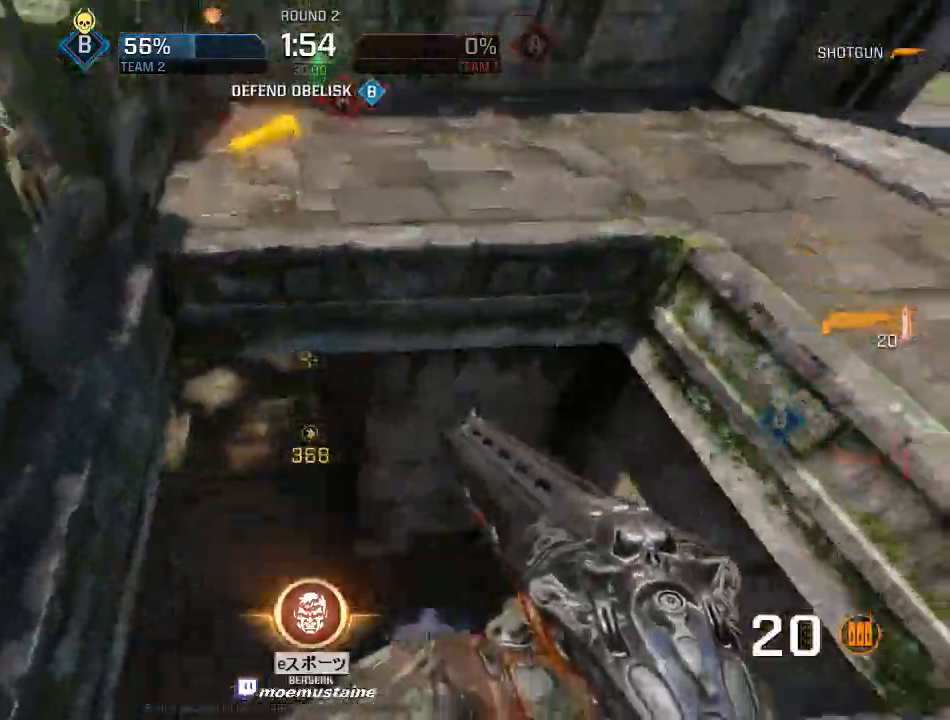
{"keys": ["a"], "mouse": [], "events": [[100, "w", "up"]]}
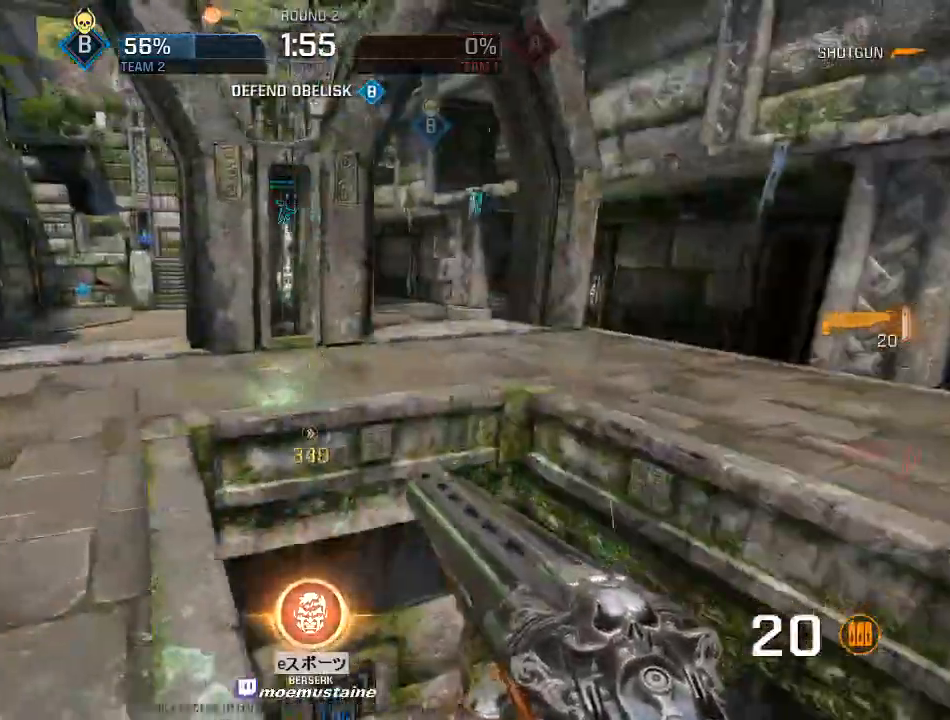
{"keys": ["w"], "mouse": [], "events": [[150, "w", "down"], [267, "a", "up"]]}
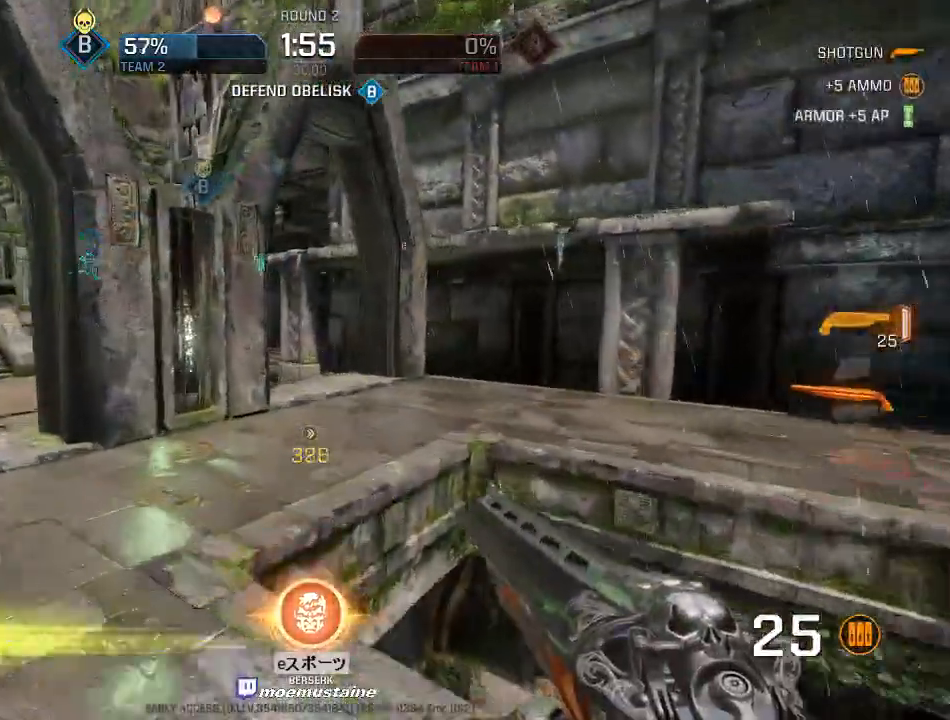
{"keys": ["d", "w"], "mouse": [], "events": [[300, "d", "down"]]}
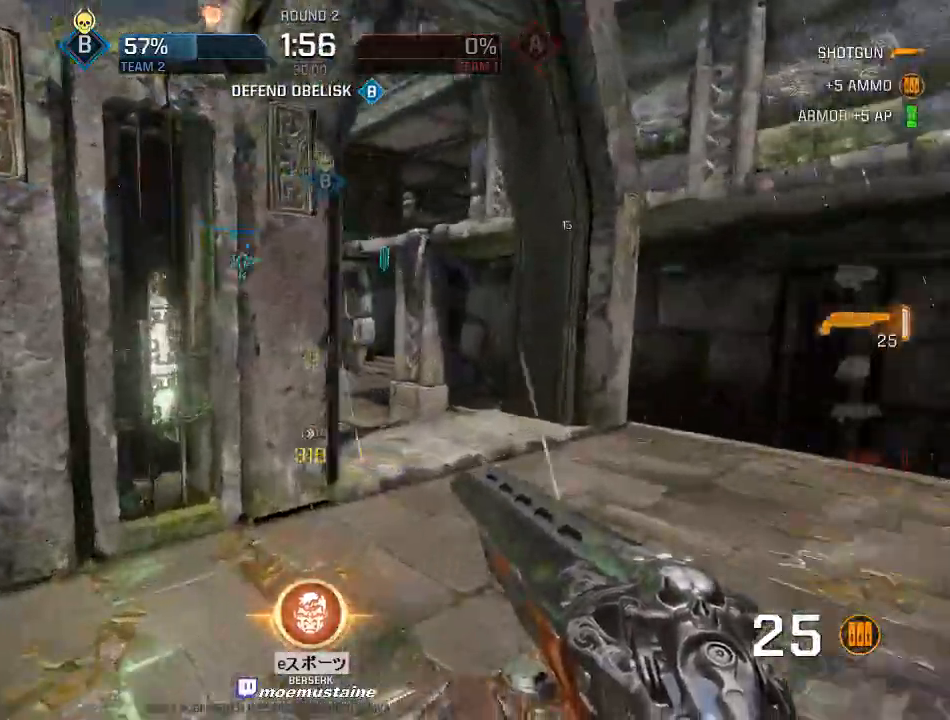
{"keys": ["w"], "mouse": []}
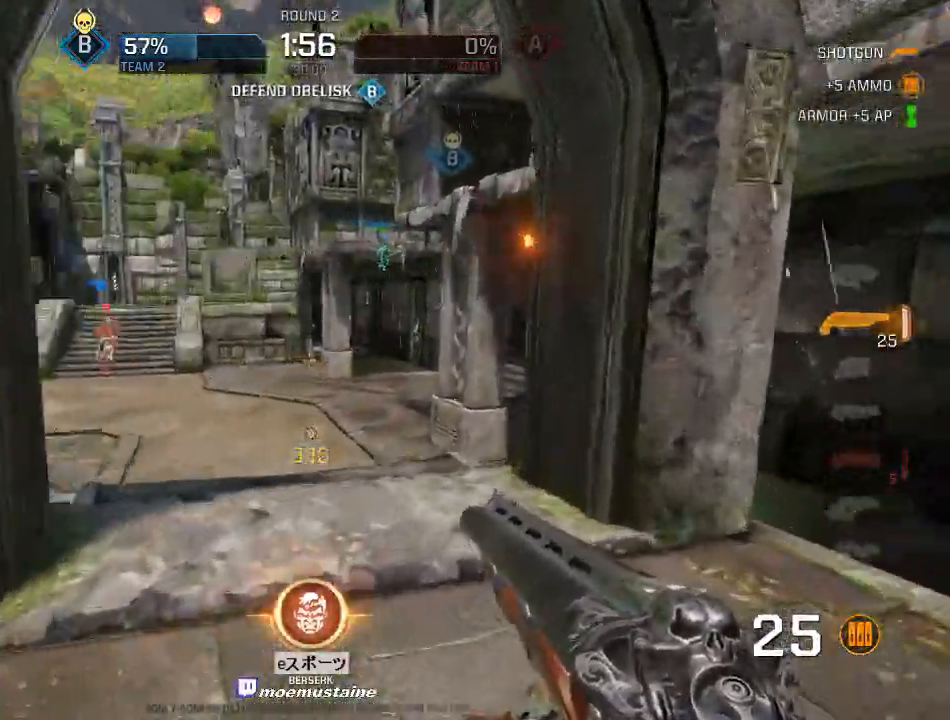
{"keys": ["a", "s"], "mouse": [], "events": [[100, "d", "down"], [167, "w", "up"], [200, "a", "down"], [250, "d", "up"], [250, "mouse_left", "down"], [317, "s", "down"], [400, "mouse_left", "up"]]}
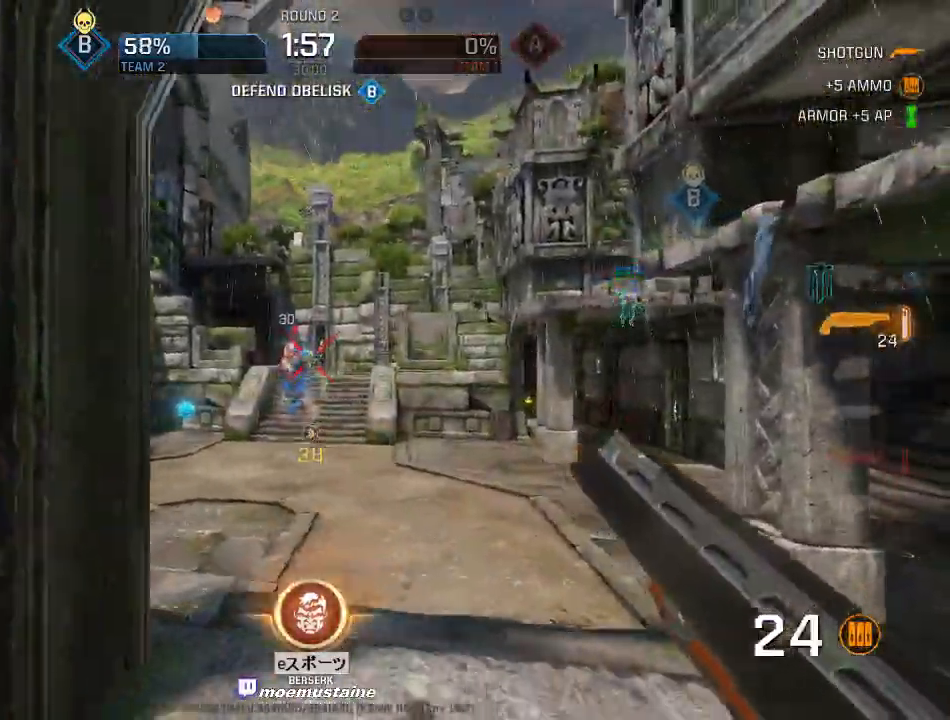
{"keys": ["d"], "mouse": ["right"], "events": [[17, "s", "up"], [183, "d", "down"], [183, "s", "down"], [200, "s", "up"], [250, "a", "up"], [317, "w", "down"], [467, "mouse_right", "down"], [467, "w", "up"]]}
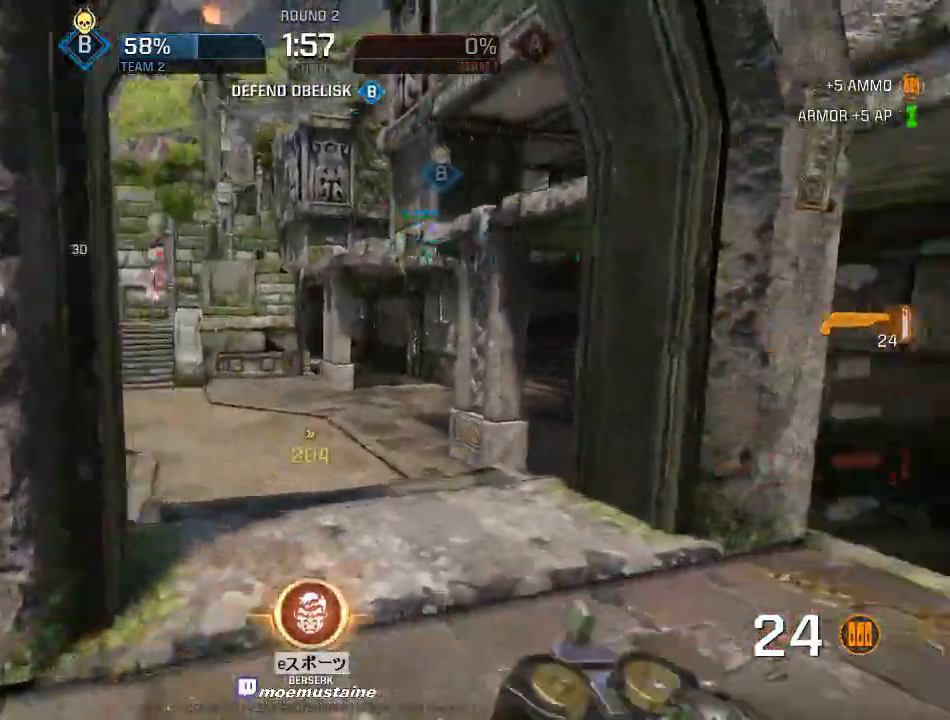
{"keys": ["d", "s"], "mouse": [], "events": [[100, "mouse_right", "up"], [167, "mouse_right", "down"], [333, "mouse_right", "up"], [383, "s", "down"]]}
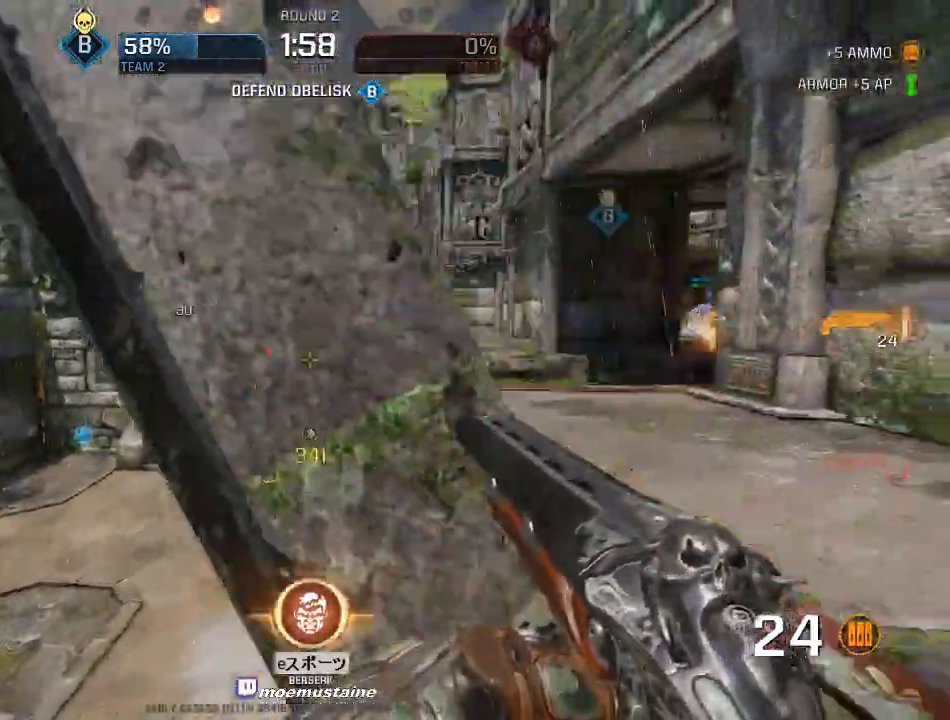
{"keys": ["d", "w"], "mouse": [], "events": [[50, "s", "up"], [167, "mouse_left", "down"], [300, "mouse_left", "up"], [417, "w", "down"]]}
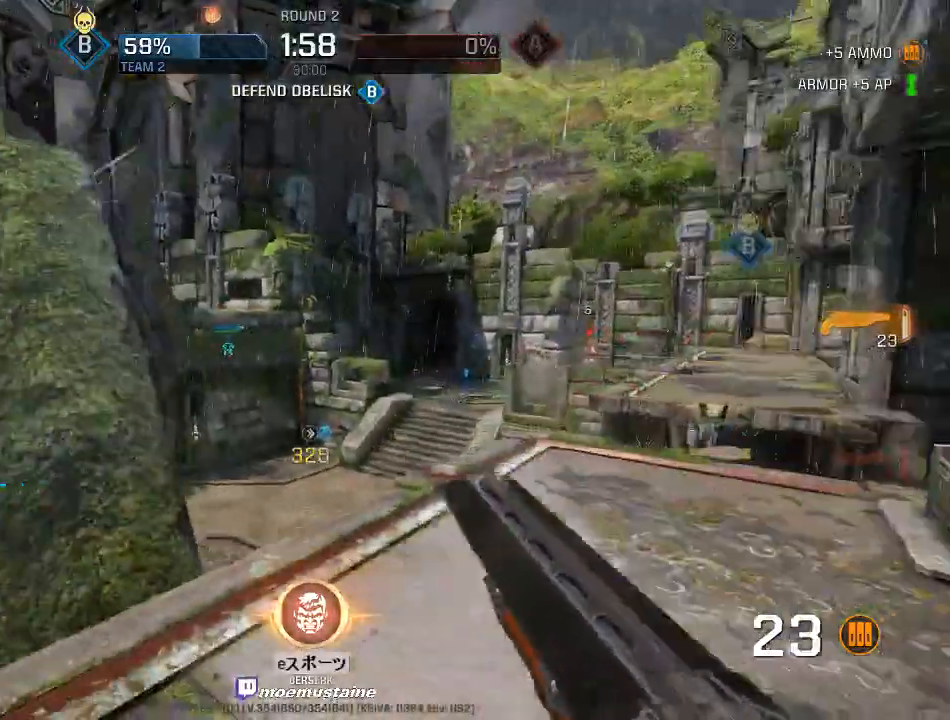
{"keys": ["a", "w"], "mouse": [], "events": [[100, "d", "up"], [167, "d", "down"], [200, "a", "down"], [200, "d", "up"], [200, "w", "up"], [500, "w", "down"]]}
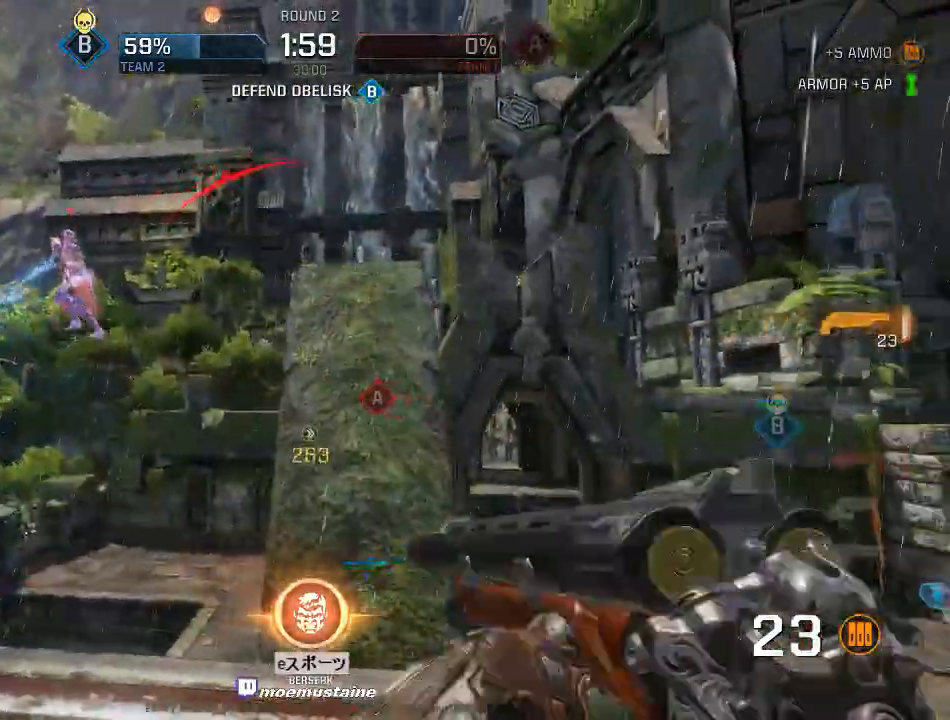
{"keys": ["d", "s"], "mouse": ["left"], "events": [[283, "d", "down"], [300, "mouse_left", "down"], [333, "a", "up"], [367, "w", "up"], [450, "s", "down"]]}
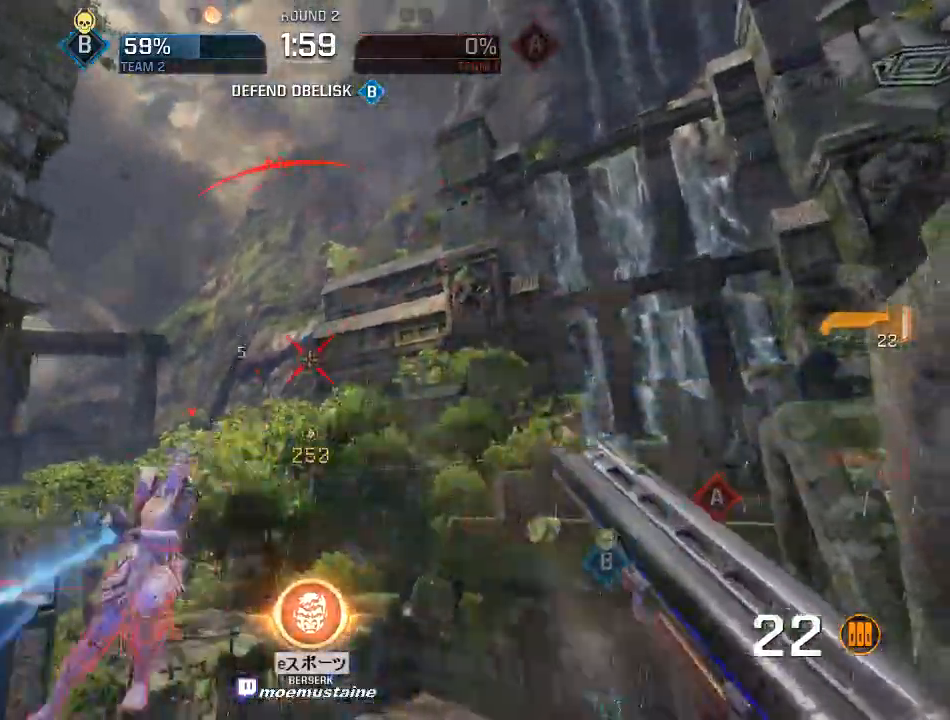
{"keys": ["d", "w"], "mouse": [], "events": [[50, "mouse_left", "up"], [67, "a", "down"], [133, "d", "up"], [217, "s", "up"], [300, "w", "down"], [383, "a", "up"], [467, "d", "down"]]}
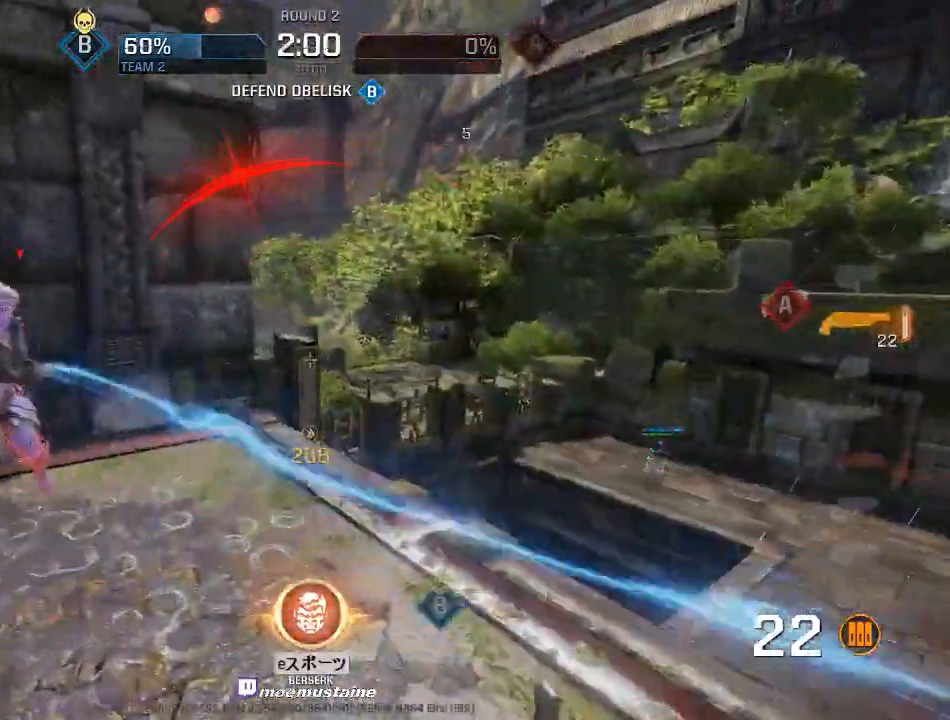
{"keys": ["a", "w"], "mouse": [], "events": [[17, "w", "up"], [67, "a", "down"], [133, "d", "up"], [150, "s", "down"], [317, "mouse_left", "down"], [417, "s", "up"], [450, "mouse_left", "up"], [500, "w", "down"]]}
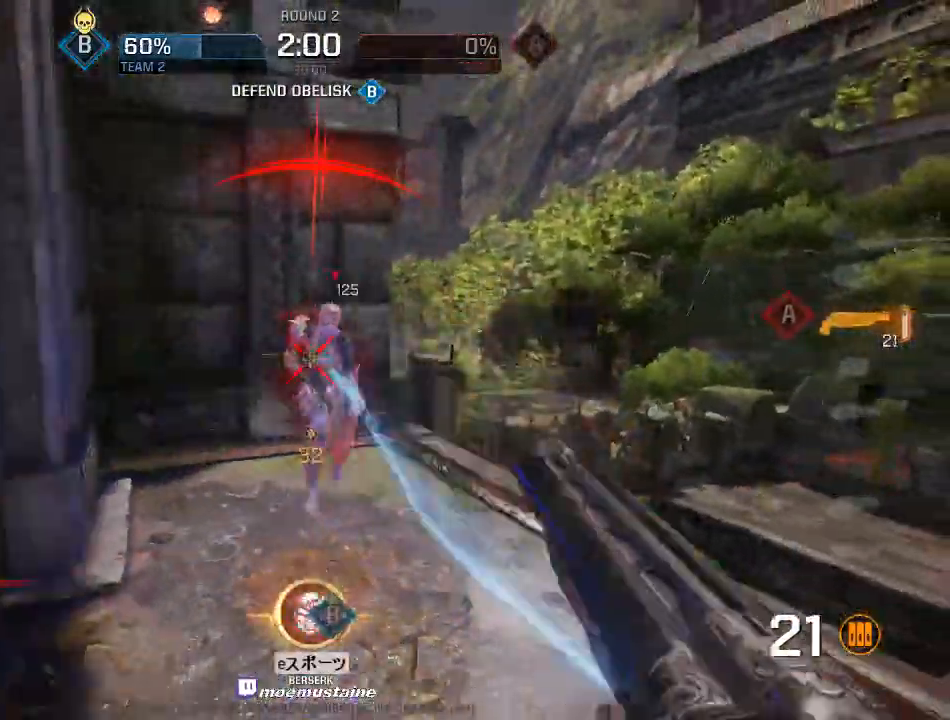
{"keys": [], "mouse": [], "events": [[83, "a", "up"], [83, "d", "down"], [150, "w", "up"], [300, "s", "down"], [383, "a", "down"], [400, "d", "up"], [467, "s", "up"], [483, "a", "up"]]}
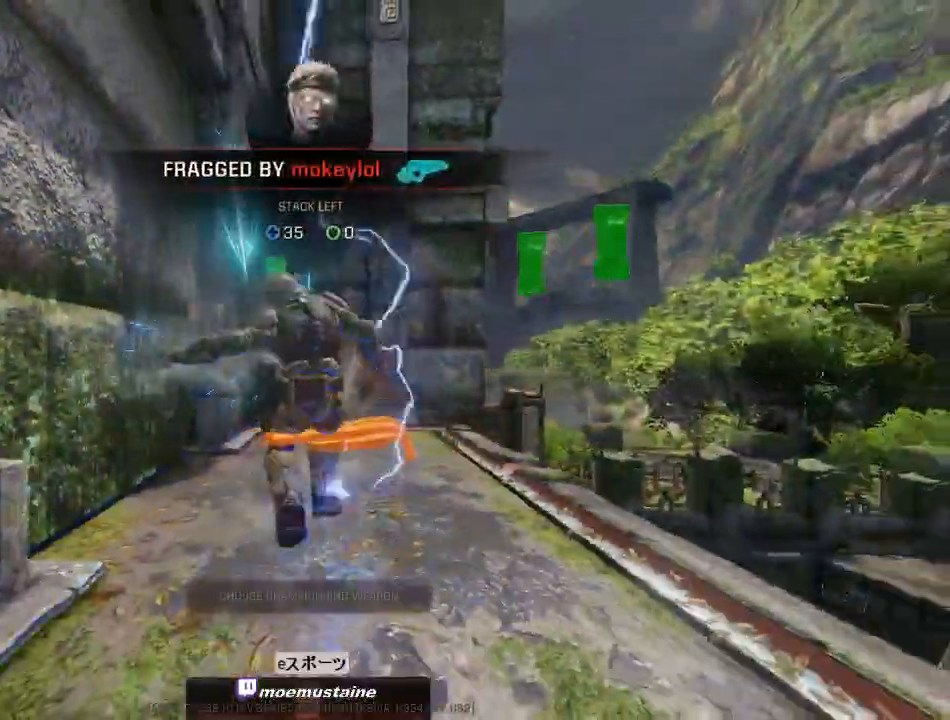
{"keys": [], "mouse": [], "events": []}
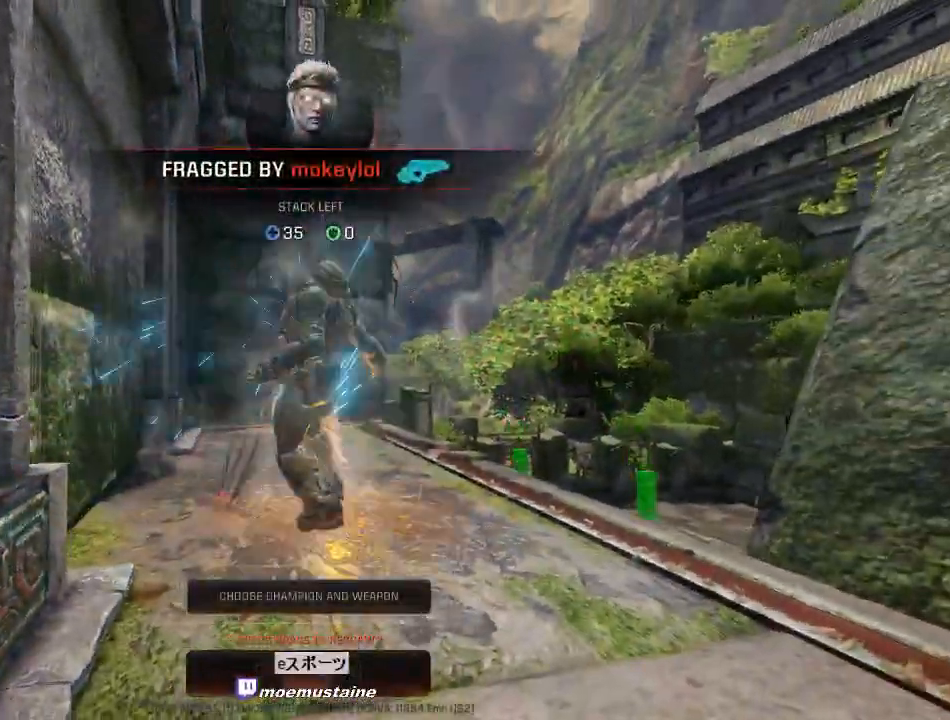
{"keys": [], "mouse": [], "events": []}
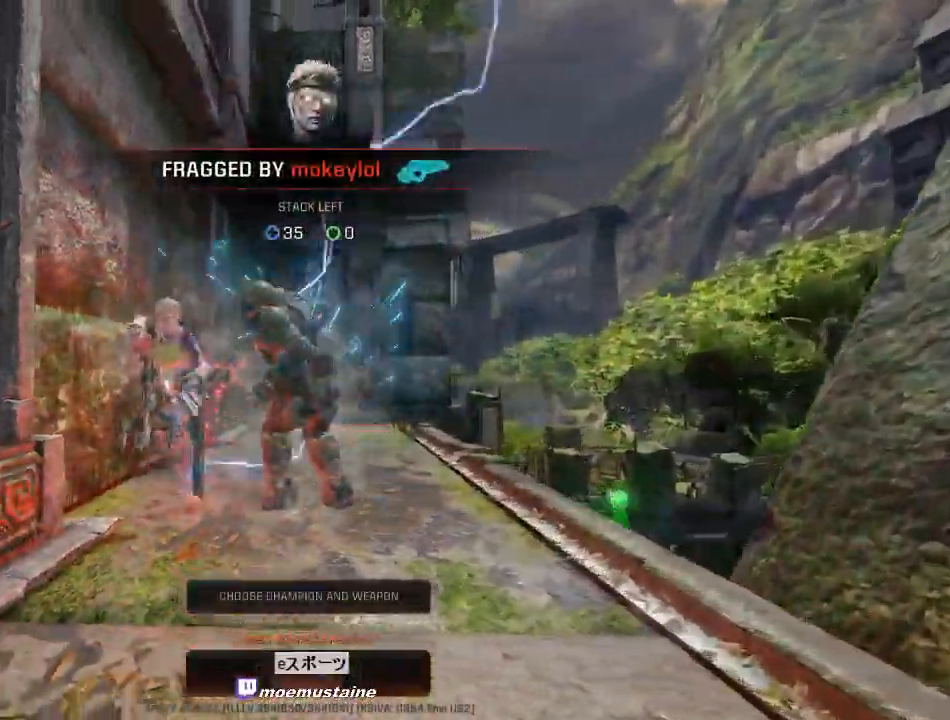
{"keys": [], "mouse": [], "events": []}
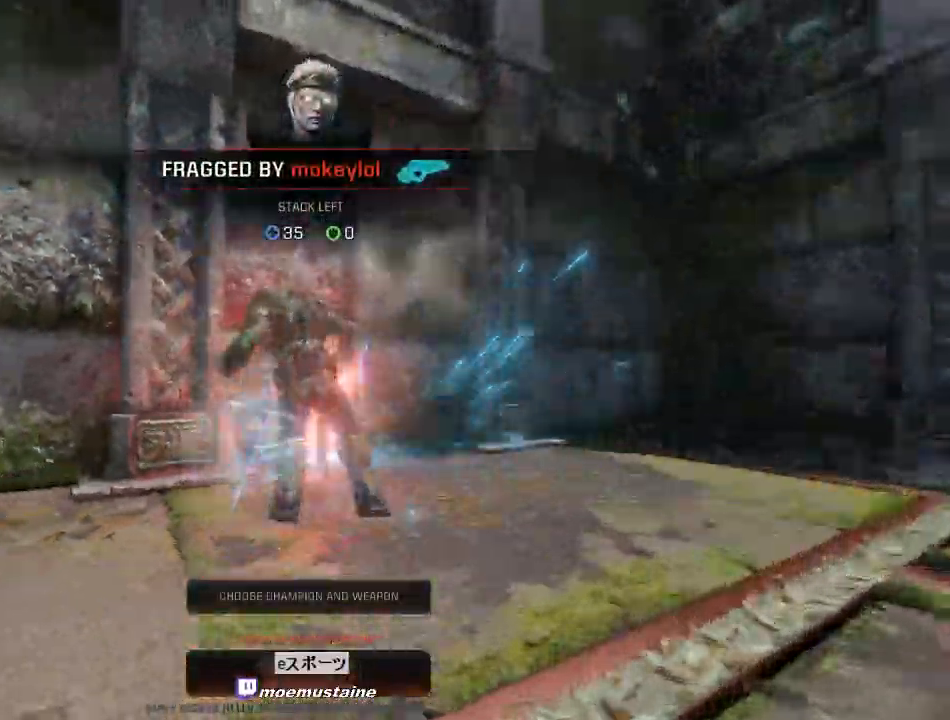
{"keys": [], "mouse": [], "events": []}
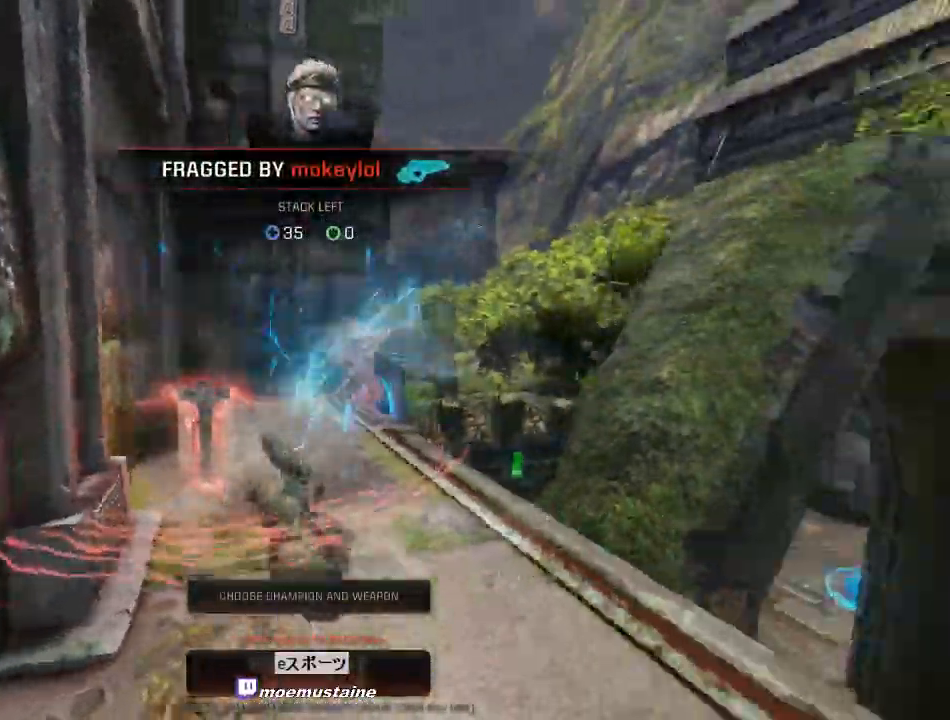
{"keys": [], "mouse": [], "events": []}
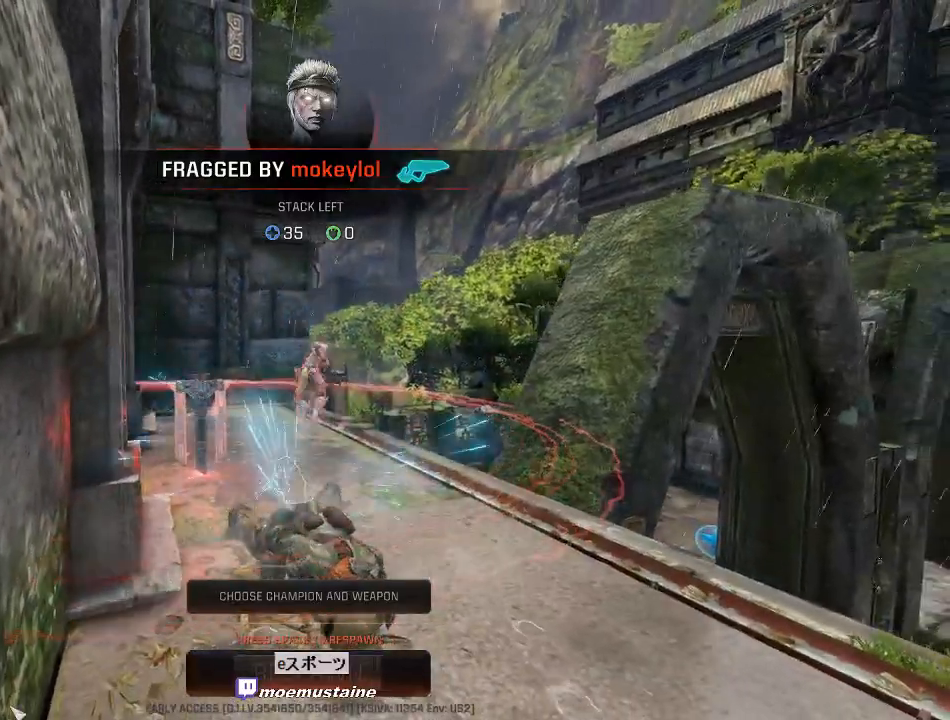
{"keys": [], "mouse": [], "events": []}
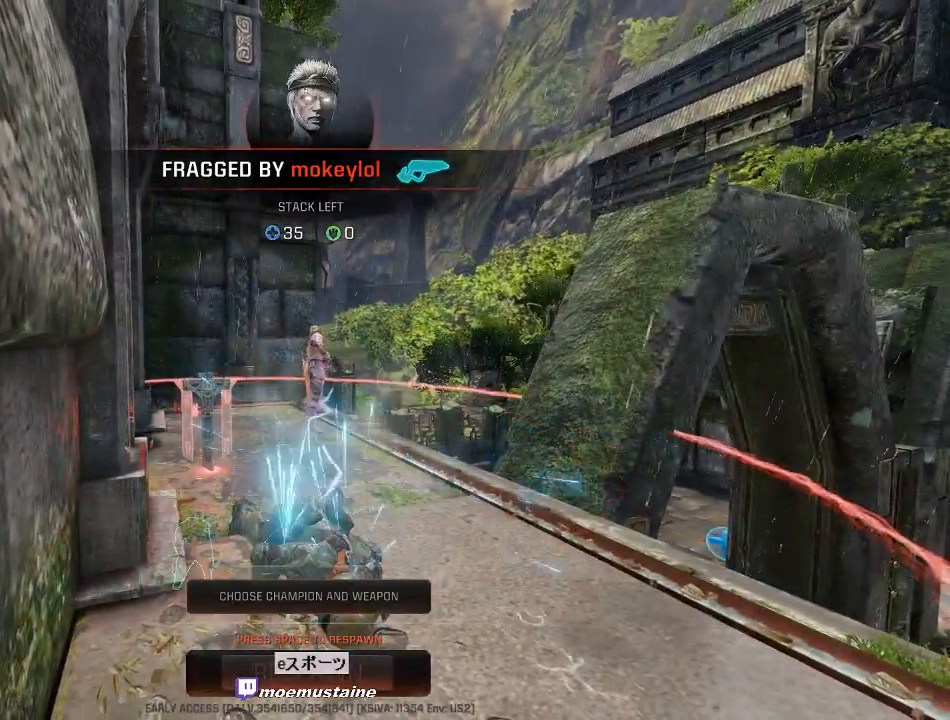
{"keys": [], "mouse": [], "events": []}
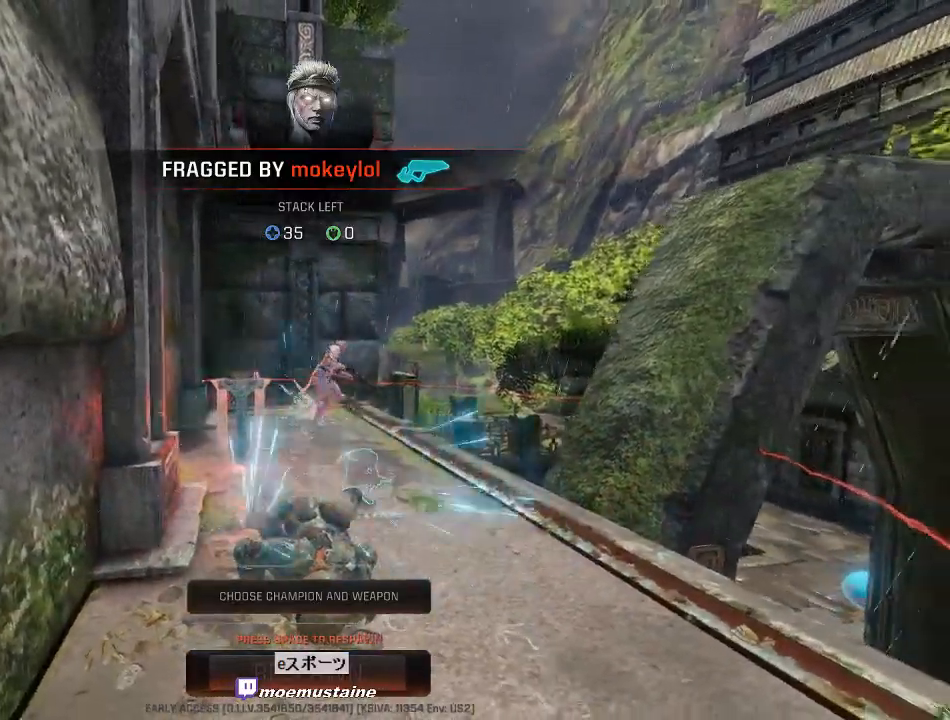
{"keys": [], "mouse": [], "events": [[283, "space", "down"], [450, "space", "up"]]}
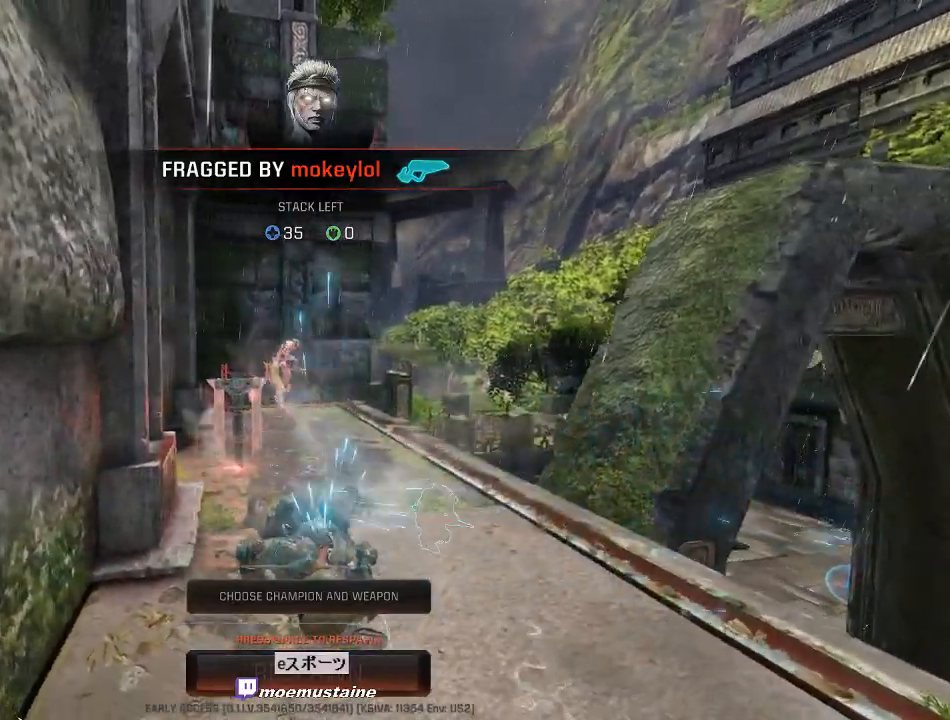
{"keys": [], "mouse": [], "events": []}